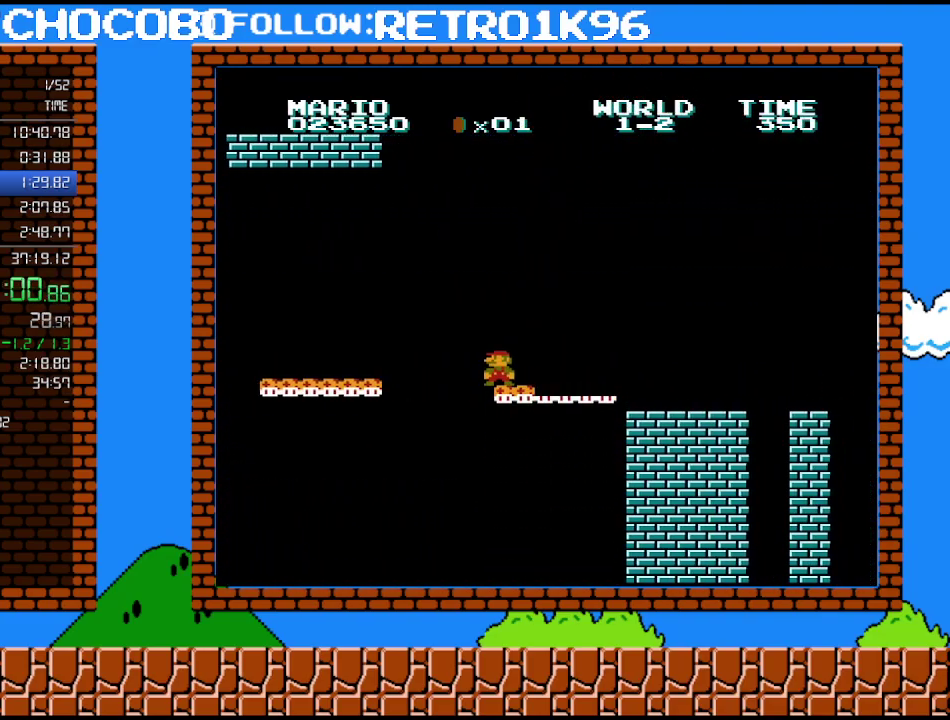
Gameplay with a controller (Nintendo layout); each line is a JSON object with the inputs held at the frame after it. "events" lists button and stick changes between this image and that frame as [ms after this image, input, new state], when the widget could be followed in between. Not read: L3 R3.
{"buttons": ["B"], "events": [[233, "DPAD_LEFT", "down"], [333, "DPAD_LEFT", "up"]]}
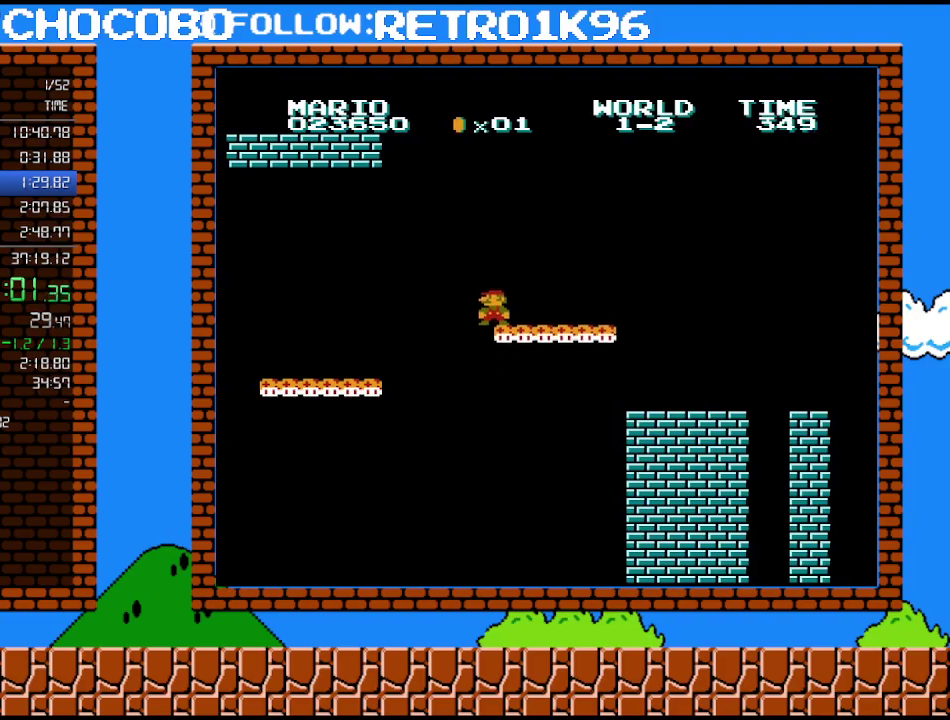
{"buttons": ["A", "B", "DPAD_RIGHT"], "events": [[417, "A", "down"], [483, "DPAD_RIGHT", "down"]]}
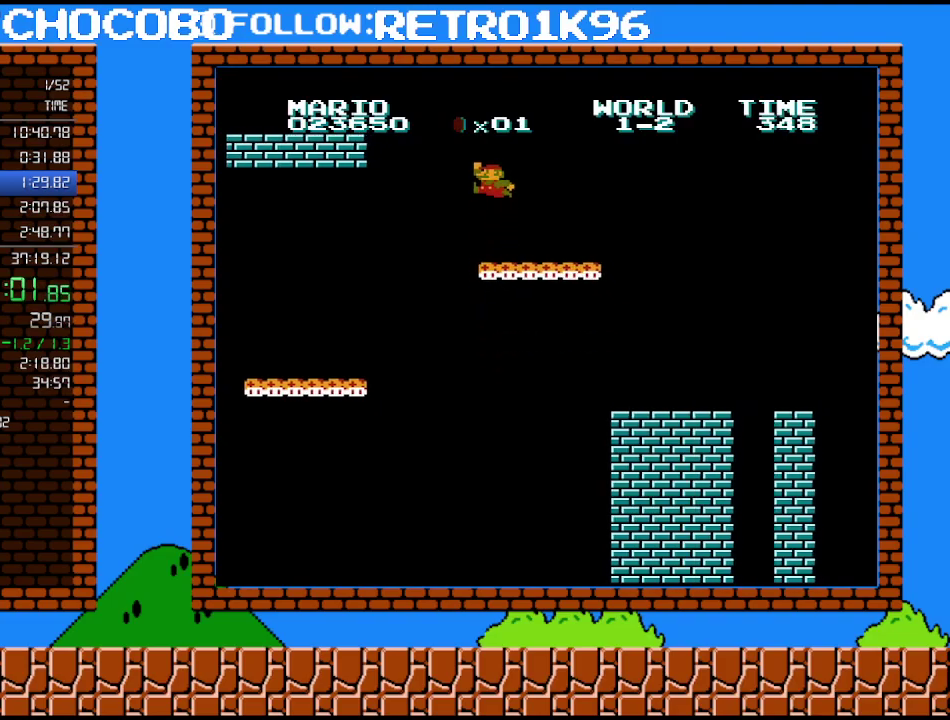
{"buttons": ["B", "DPAD_RIGHT"], "events": [[117, "A", "up"]]}
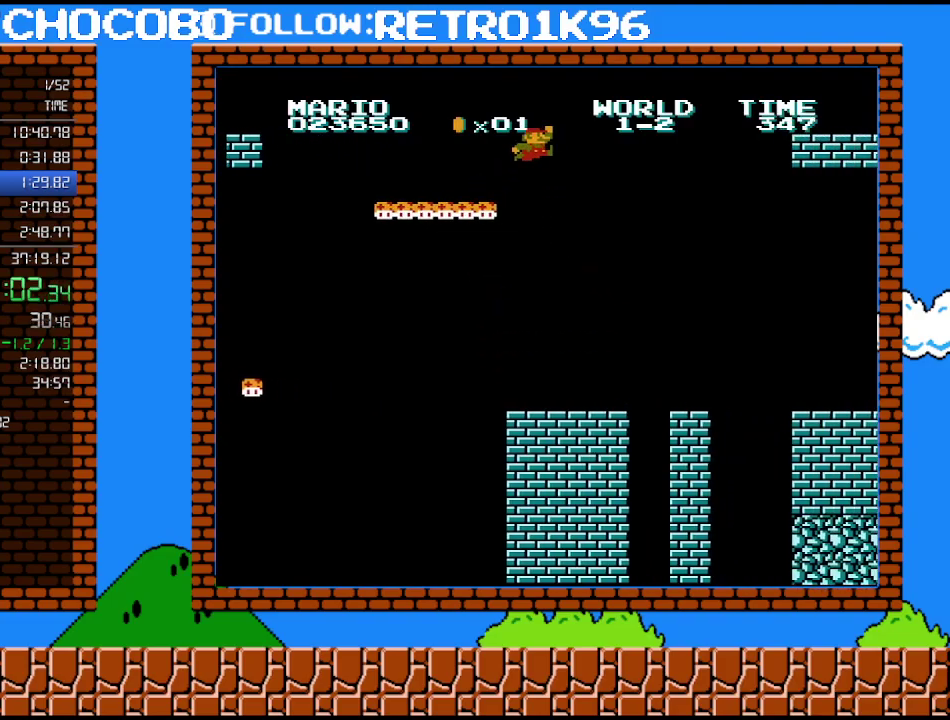
{"buttons": ["A", "B", "DPAD_RIGHT"], "events": [[17, "DPAD_UP", "down"], [150, "A", "down"], [233, "DPAD_UP", "up"]]}
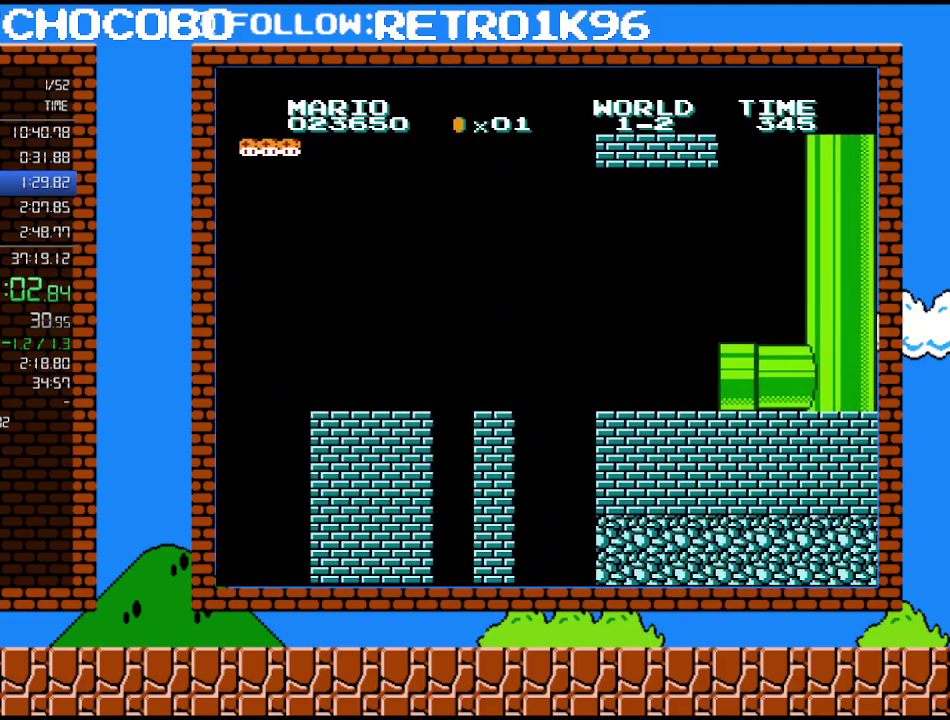
{"buttons": ["B", "DPAD_RIGHT"], "events": [[333, "A", "up"]]}
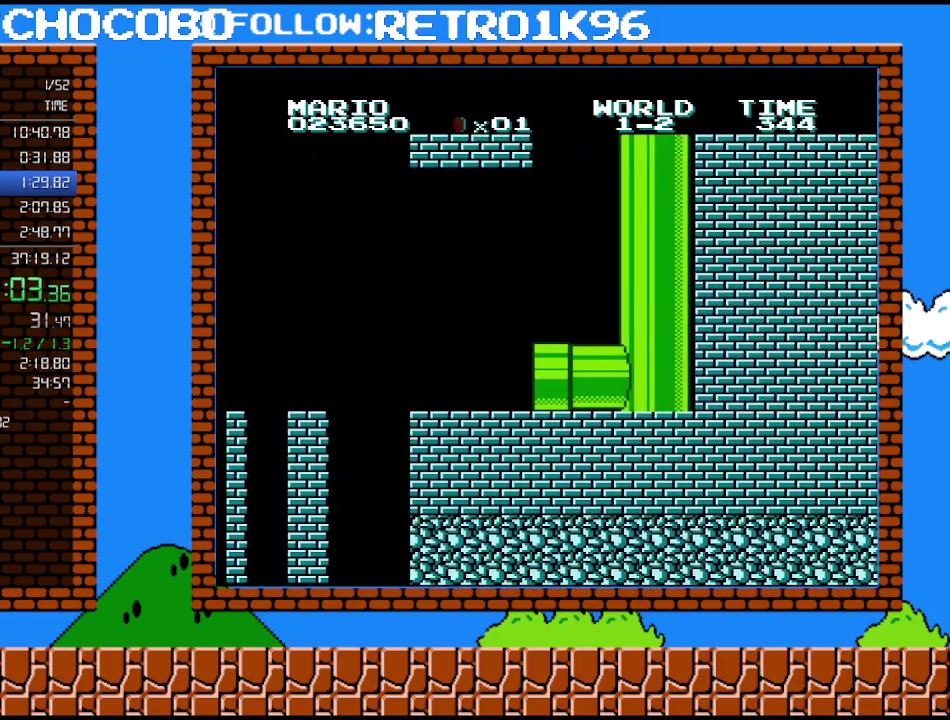
{"buttons": ["B", "DPAD_RIGHT"], "events": [[17, "A", "down"], [417, "A", "up"]]}
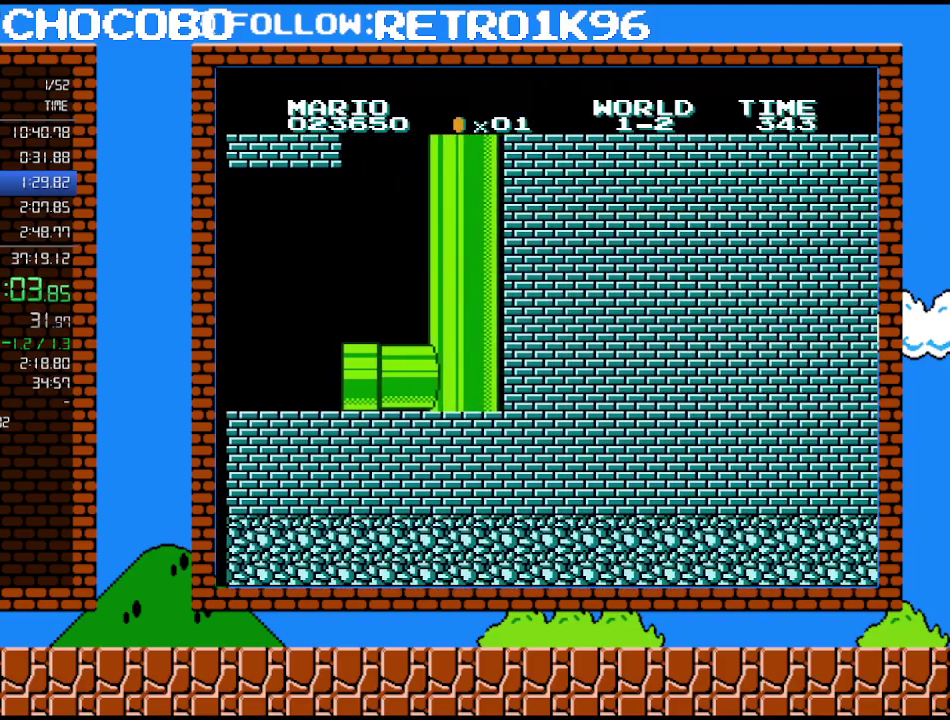
{"buttons": ["B", "DPAD_RIGHT"], "events": []}
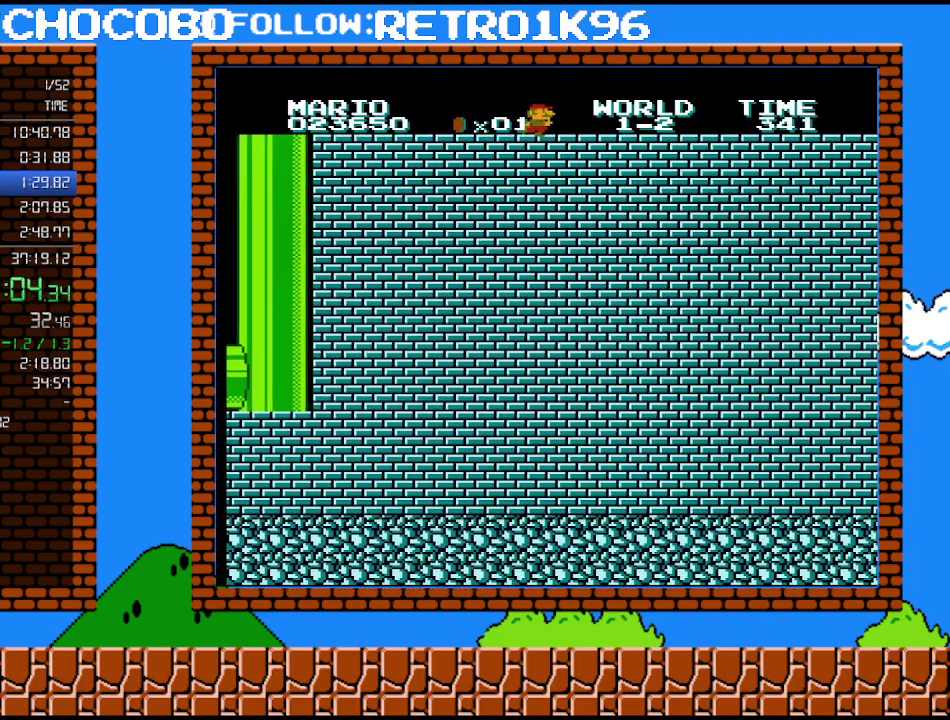
{"buttons": ["B", "DPAD_RIGHT"], "events": []}
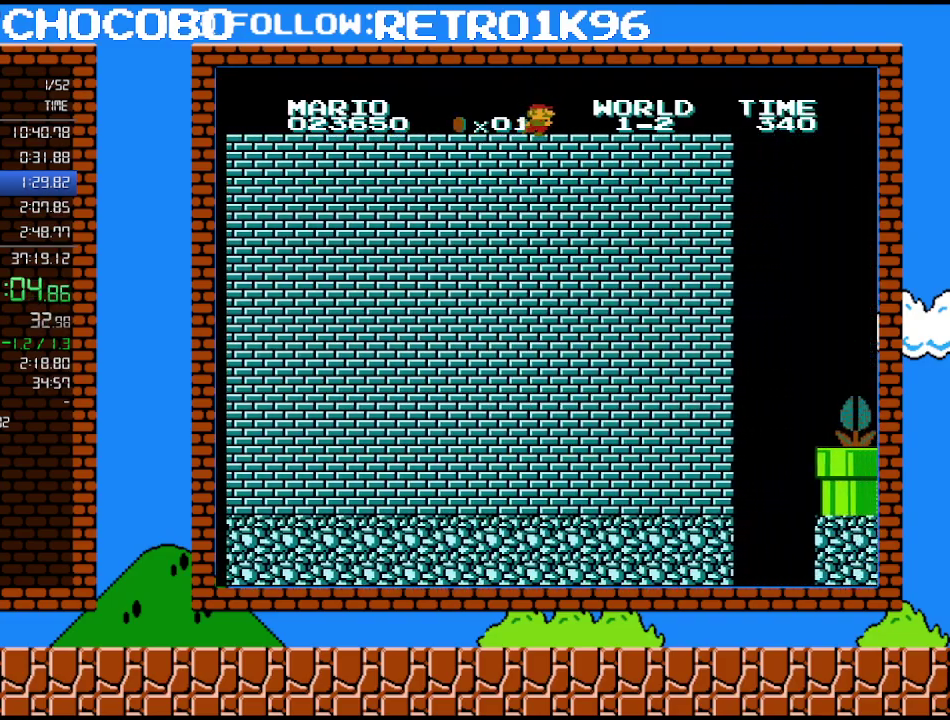
{"buttons": ["A", "B"], "events": [[400, "A", "down"], [450, "DPAD_RIGHT", "up"]]}
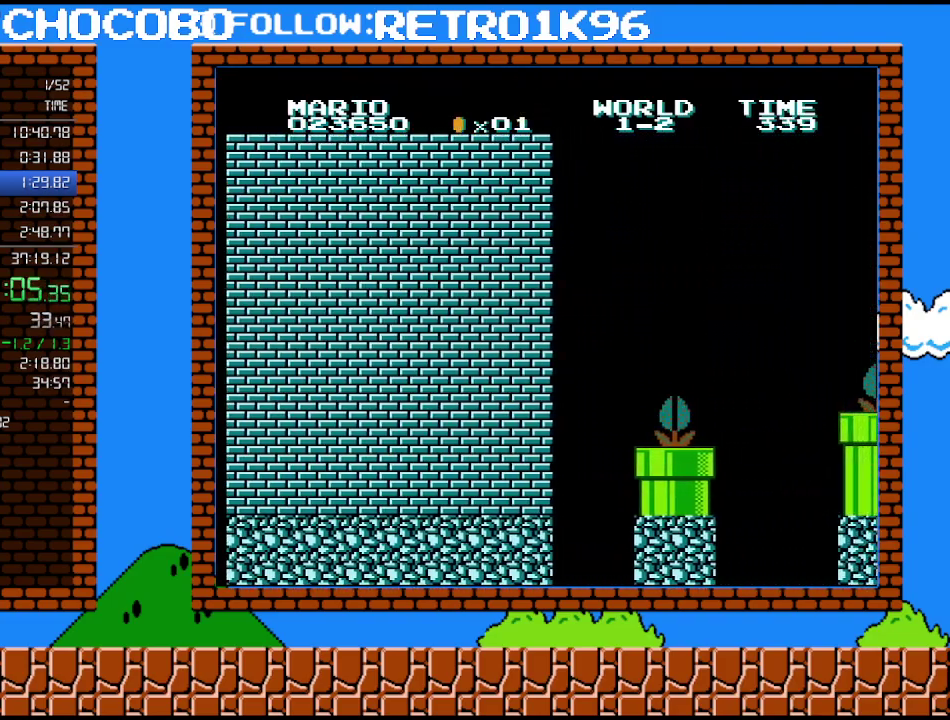
{"buttons": ["B"], "events": [[50, "DPAD_LEFT", "down"], [200, "A", "up"], [450, "DPAD_LEFT", "up"]]}
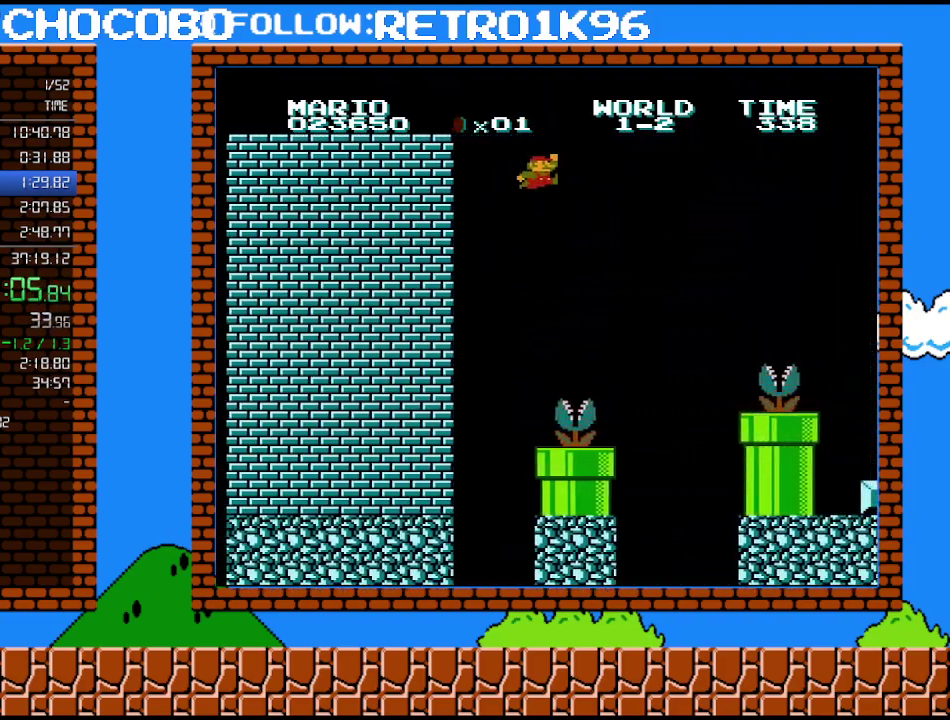
{"buttons": ["B"], "events": [[117, "DPAD_LEFT", "down"], [383, "DPAD_LEFT", "up"]]}
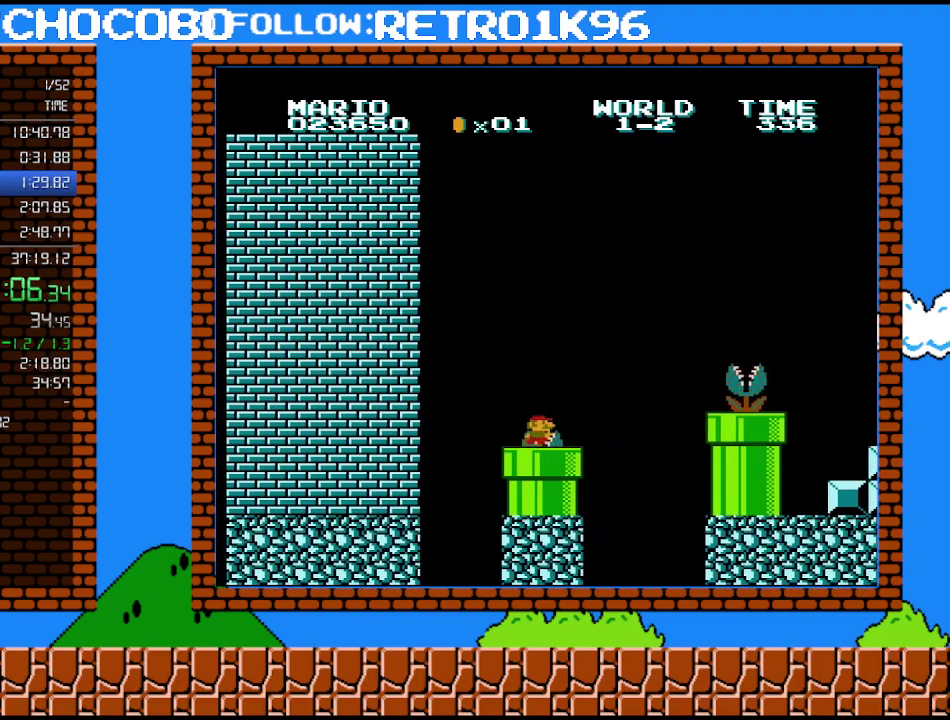
{"buttons": ["B", "DPAD_DOWN"], "events": [[17, "DPAD_DOWN", "down"]]}
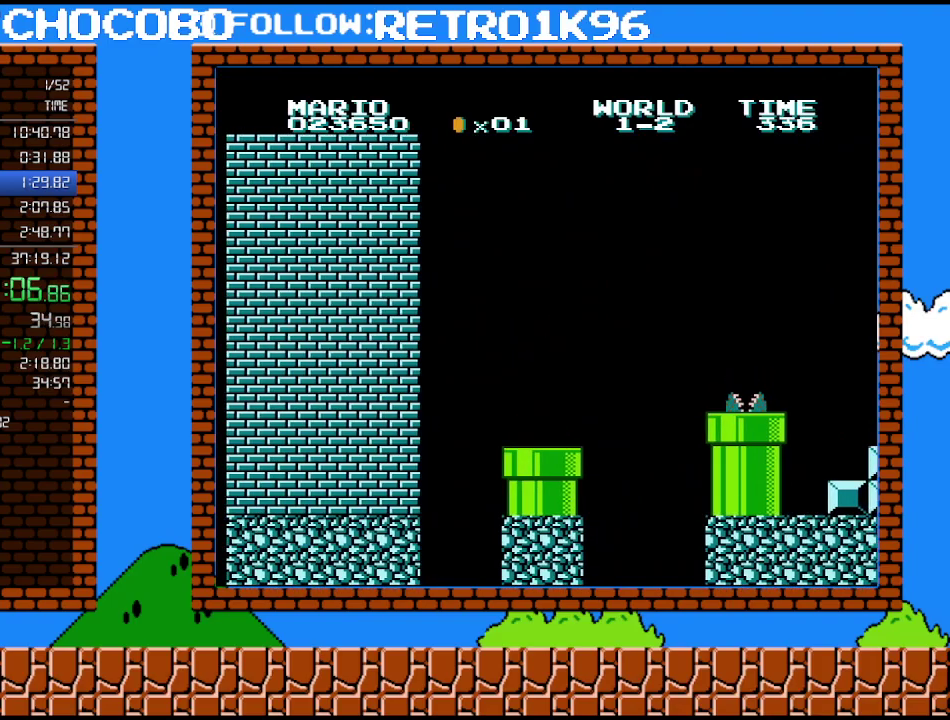
{"buttons": ["B"], "events": [[50, "DPAD_DOWN", "up"]]}
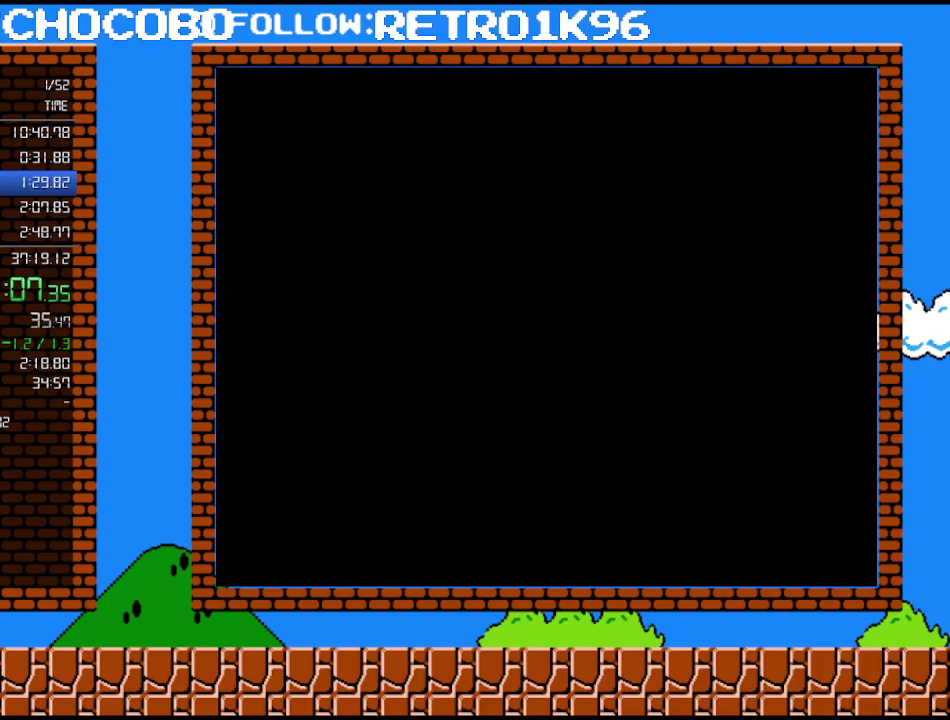
{"buttons": ["B", "DPAD_RIGHT"], "events": [[50, "DPAD_RIGHT", "down"]]}
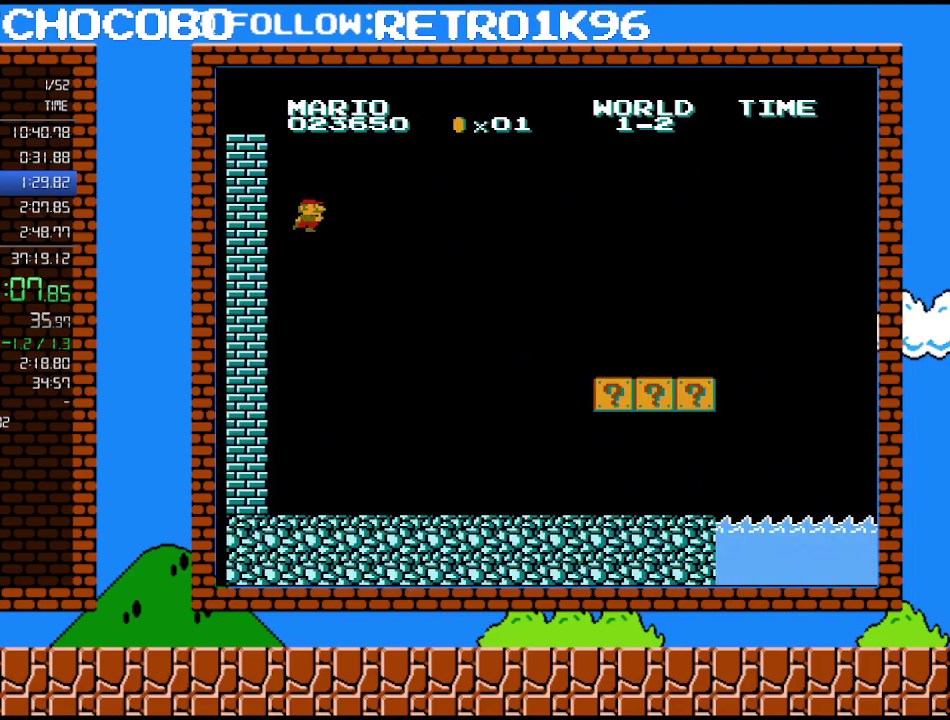
{"buttons": ["B", "DPAD_RIGHT"], "events": []}
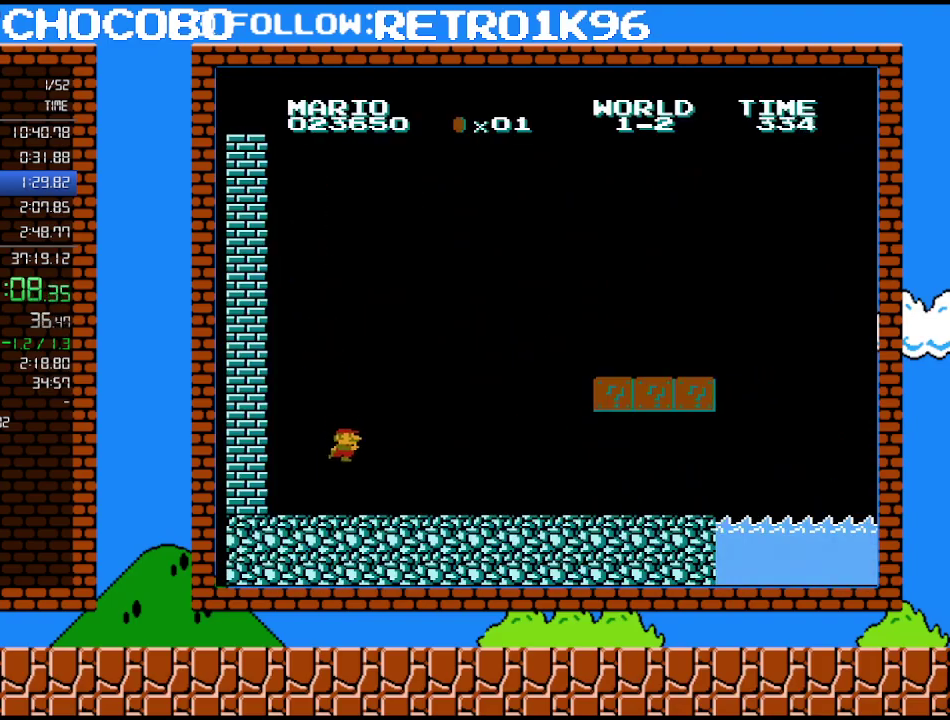
{"buttons": ["B", "DPAD_RIGHT"], "events": []}
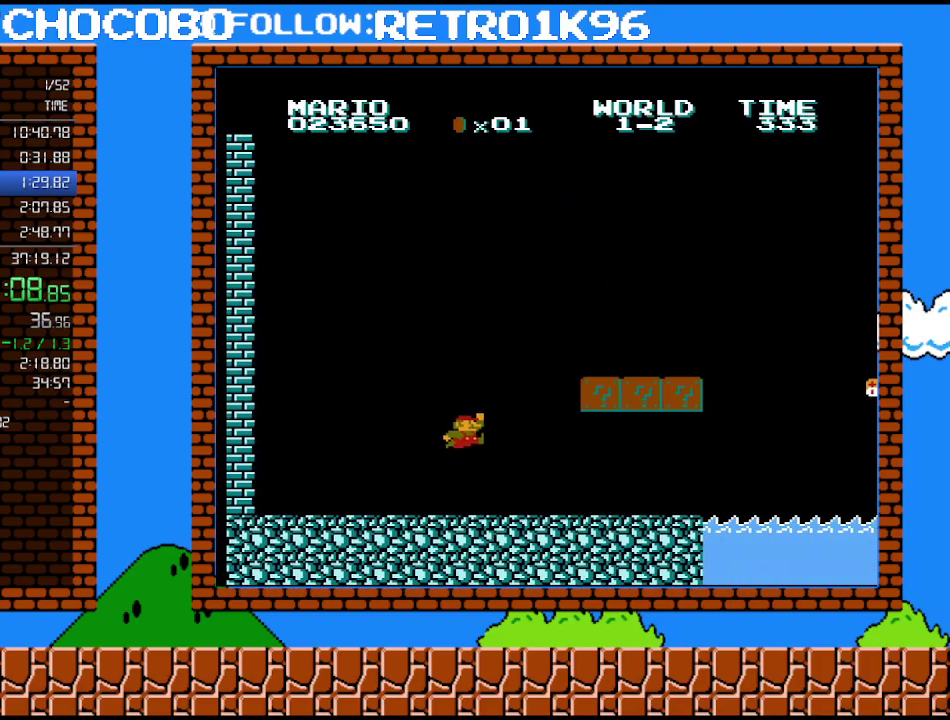
{"buttons": ["B", "DPAD_RIGHT"], "events": [[100, "A", "down"], [417, "A", "up"]]}
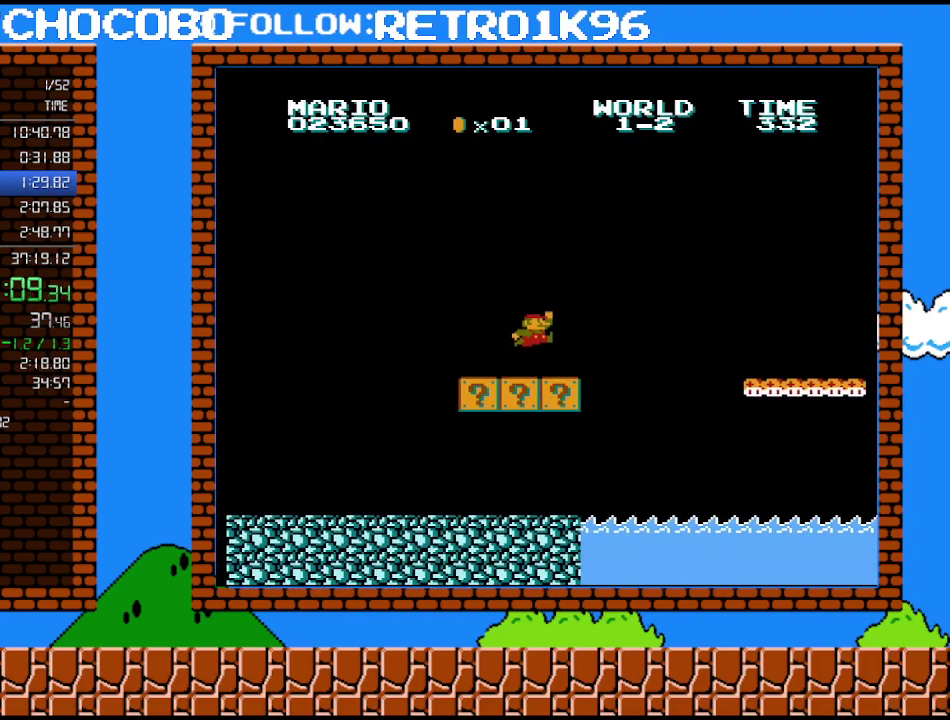
{"buttons": ["B", "DPAD_RIGHT"], "events": [[167, "A", "down"], [417, "A", "up"]]}
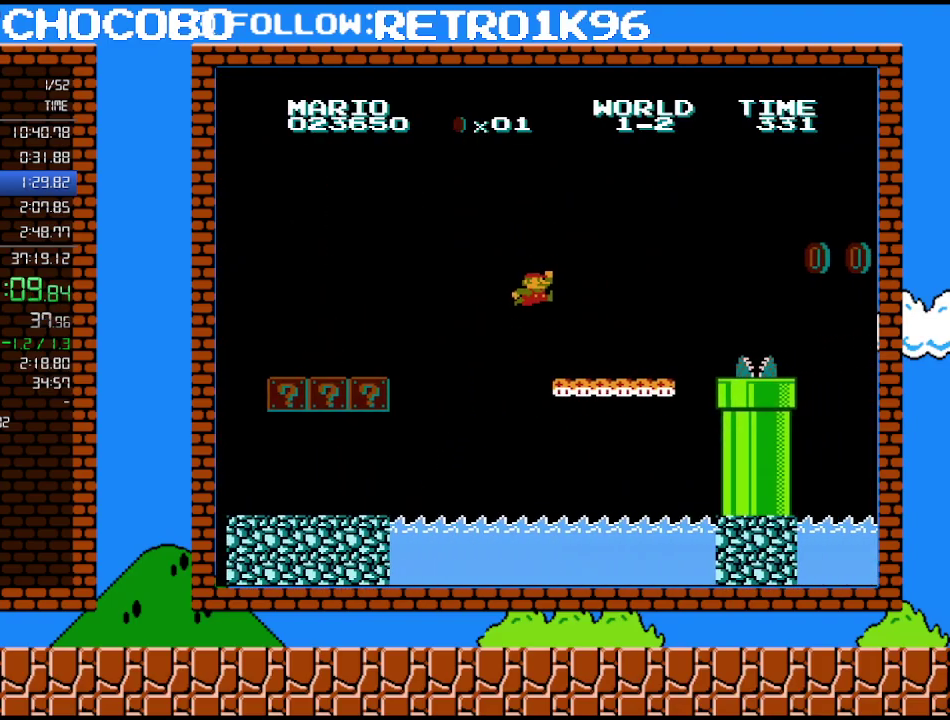
{"buttons": ["A", "B", "DPAD_RIGHT"], "events": [[417, "A", "down"]]}
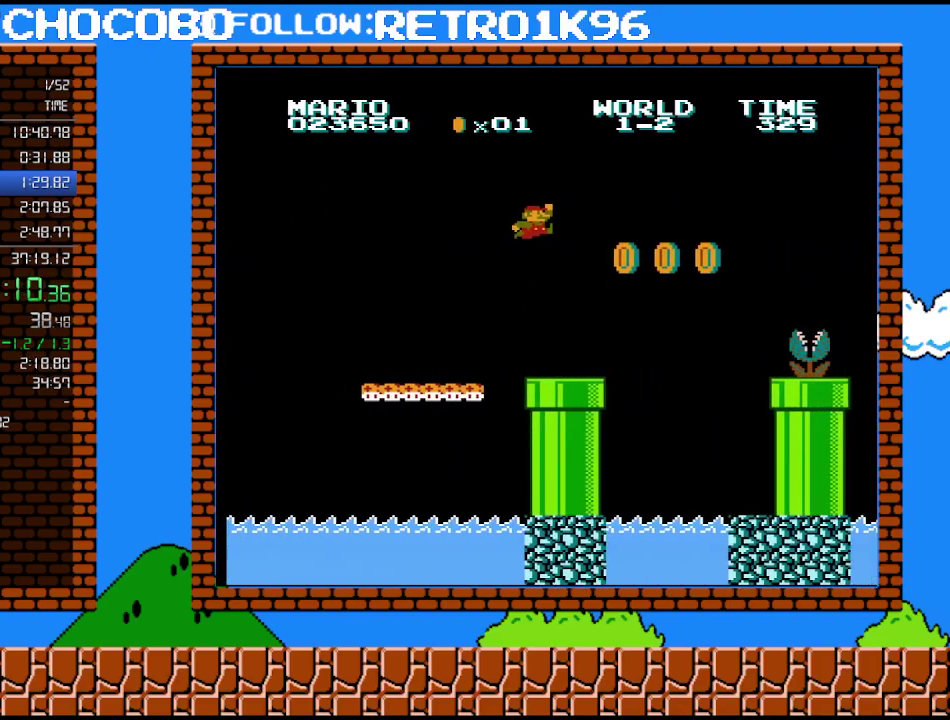
{"buttons": ["B", "DPAD_RIGHT"], "events": [[483, "A", "up"]]}
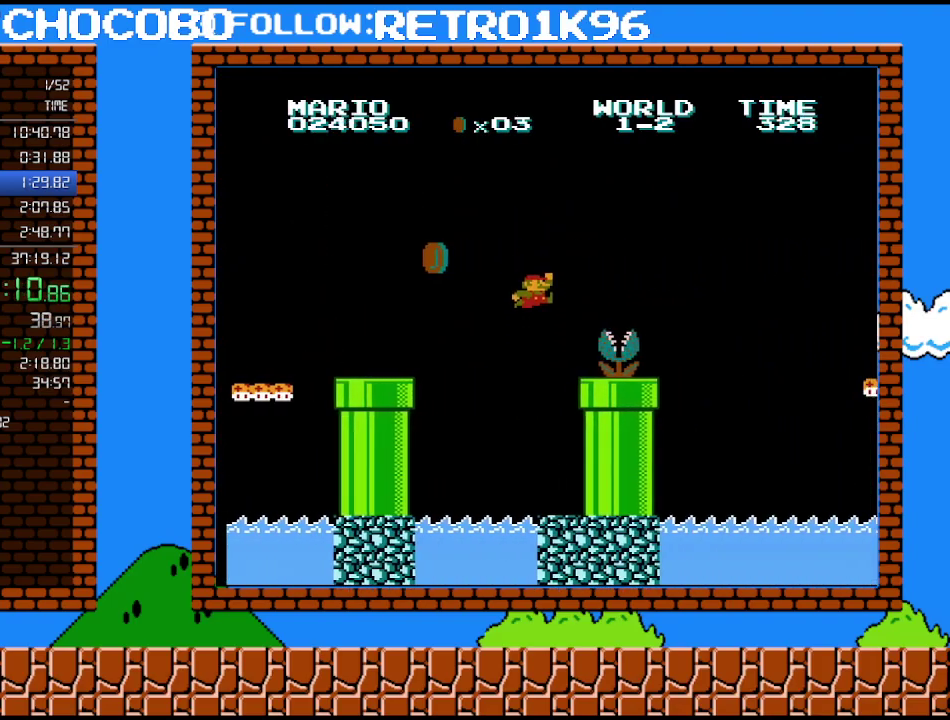
{"buttons": ["A", "B"], "events": [[167, "DPAD_LEFT", "down"], [167, "DPAD_RIGHT", "up"], [300, "DPAD_LEFT", "up"], [367, "A", "down"]]}
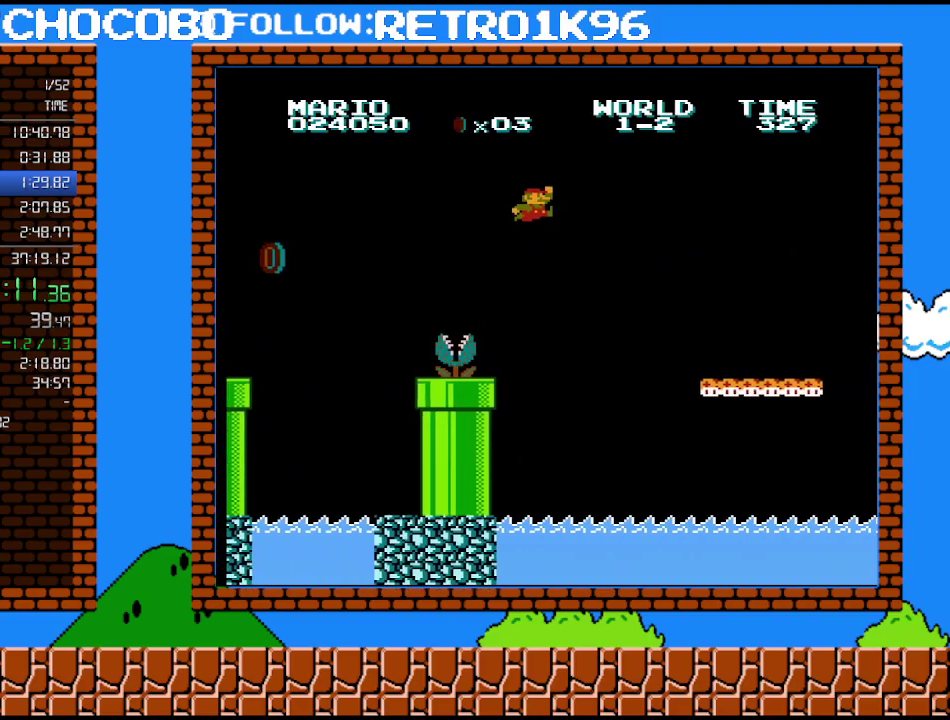
{"buttons": ["B", "DPAD_RIGHT"], "events": [[133, "DPAD_DOWN", "down"], [133, "DPAD_RIGHT", "down"], [233, "DPAD_DOWN", "up"], [483, "A", "up"]]}
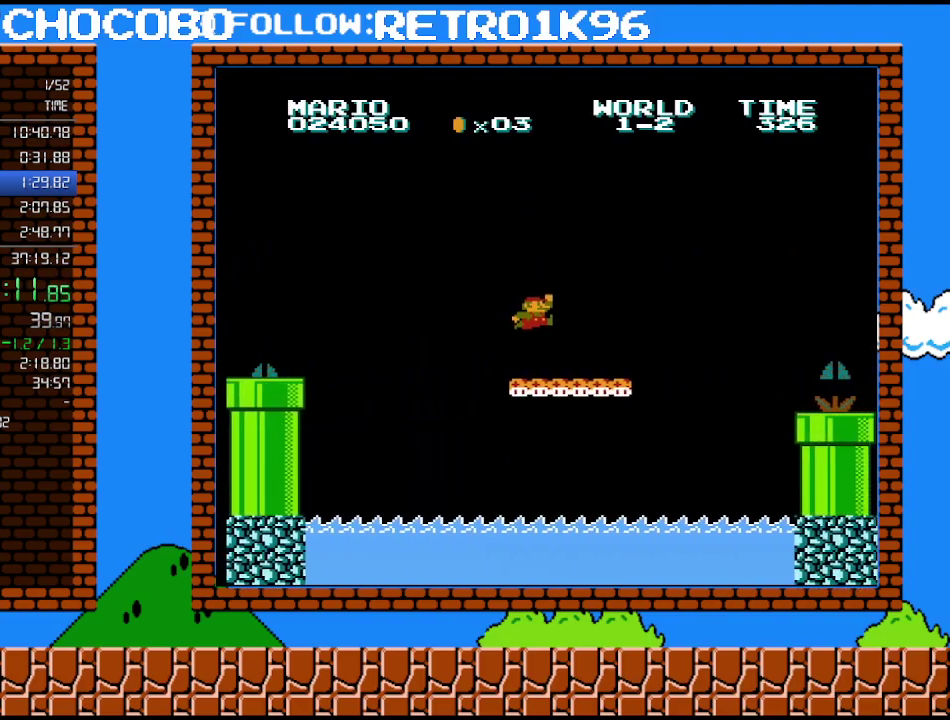
{"buttons": ["A", "B", "DPAD_RIGHT"], "events": [[333, "A", "down"]]}
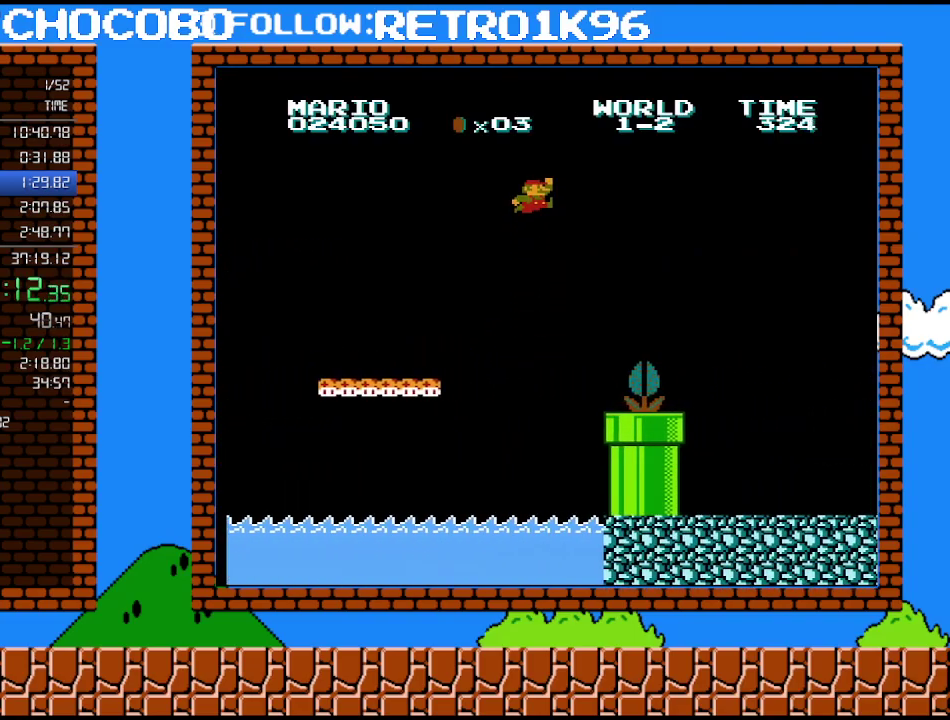
{"buttons": ["B", "DPAD_RIGHT"], "events": [[450, "A", "up"]]}
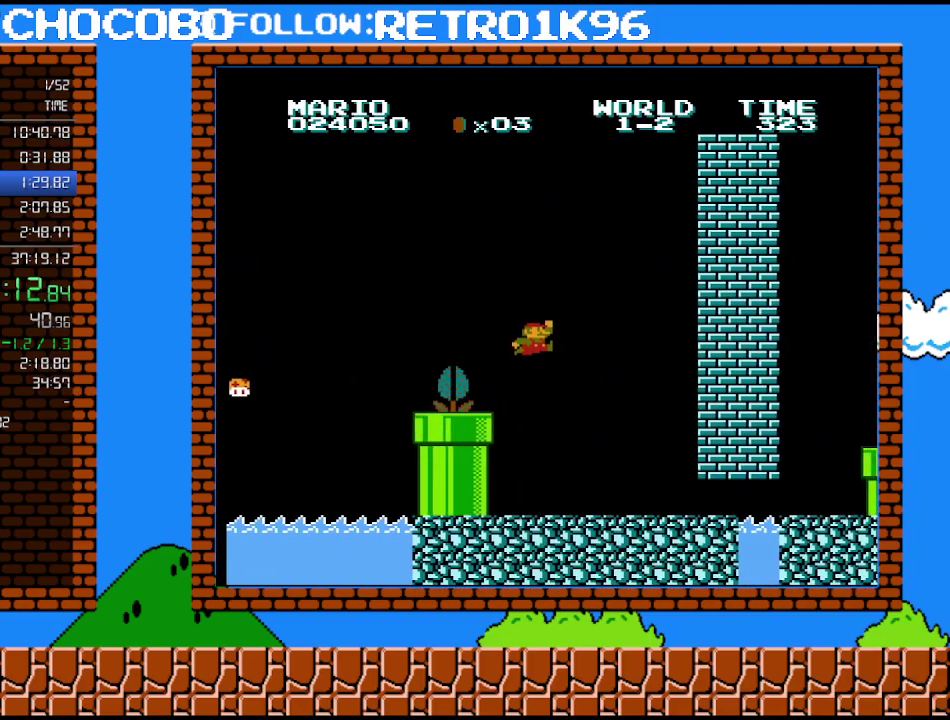
{"buttons": ["B", "DPAD_RIGHT"], "events": []}
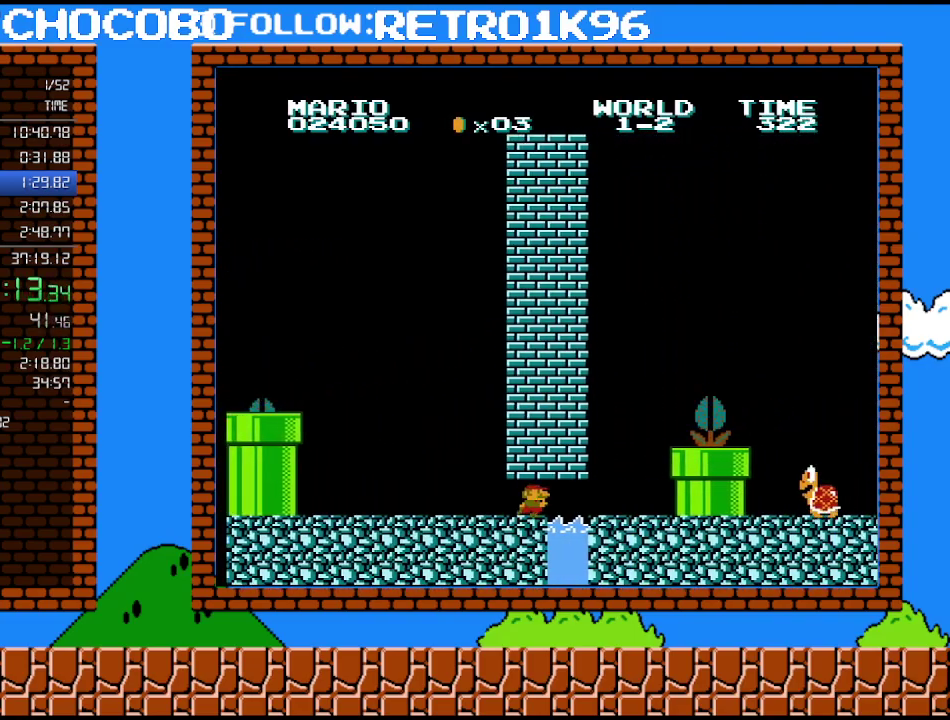
{"buttons": ["A", "B", "DPAD_UP"], "events": [[383, "DPAD_RIGHT", "up"], [383, "DPAD_UP", "down"], [417, "A", "down"], [417, "DPAD_LEFT", "down"], [417, "DPAD_UP", "up"], [483, "DPAD_LEFT", "up"], [483, "DPAD_UP", "down"]]}
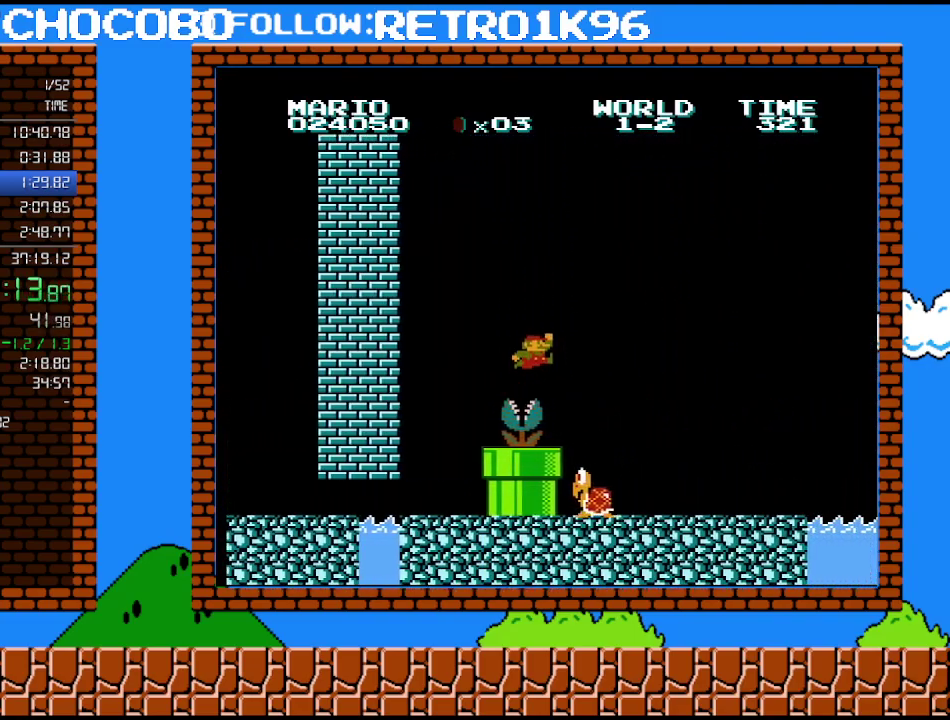
{"buttons": [], "events": [[17, "DPAD_RIGHT", "down"], [17, "DPAD_UP", "up"], [383, "A", "up"], [417, "DPAD_RIGHT", "up"], [483, "B", "up"]]}